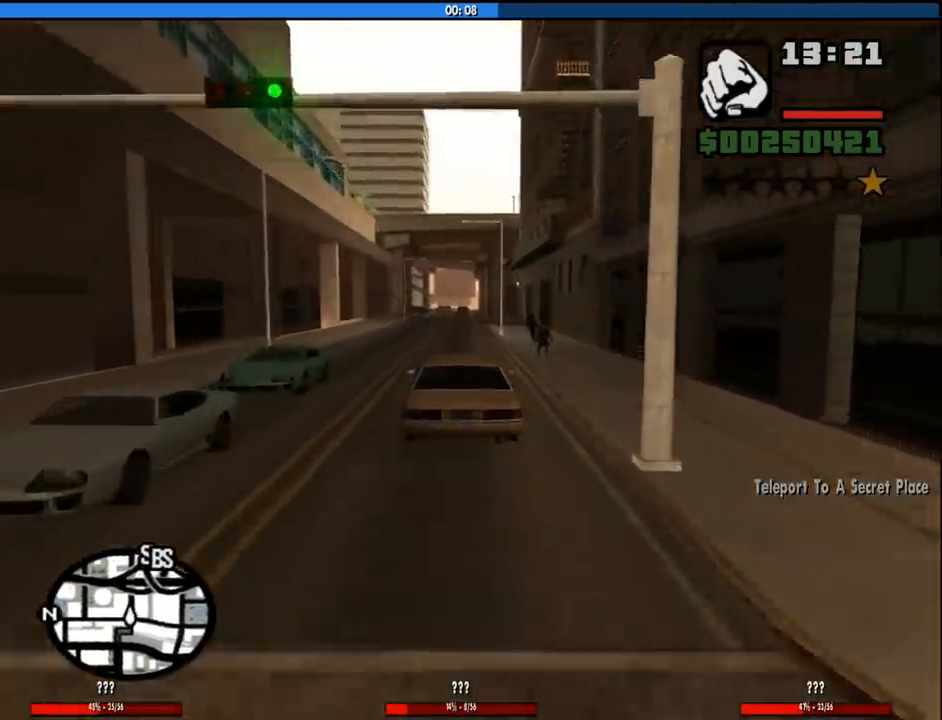
Gameplay with keyboard and mouse; each line is a JSON object with the keys and mouse buttons held at the frame after it. "events" lists presses ("down") and releases ("up") of "1", "2", "3", "4", "5", "6", "8", "a", "alt", "c", "ctrl", "d", "down", "e", "escape", "f", "f1", "f2", "f3", "g", "h", "left", "num2", "q", "r", "right", "s", "shift", "space", "tab", "up", "v", "w", "x", "z", "mouse_left", "mouse_middle", "mouse_right", "mouse_wheel_up" and "mouse_wheel_down" between this image and that frame as [ms after this image, input, new state], when the widget could be followed in between. "mouse_left", "mouse_middle", "mouse_right", "mouse_wheel_up", "mouse_wheel_down" = the "left", "middle", "right", "wheel_up", "wheel_down" buttons of the "mouse" list. No other keys are recorded. Mouse movement is not recorded.
{"keys": ["w"], "mouse": [], "events": []}
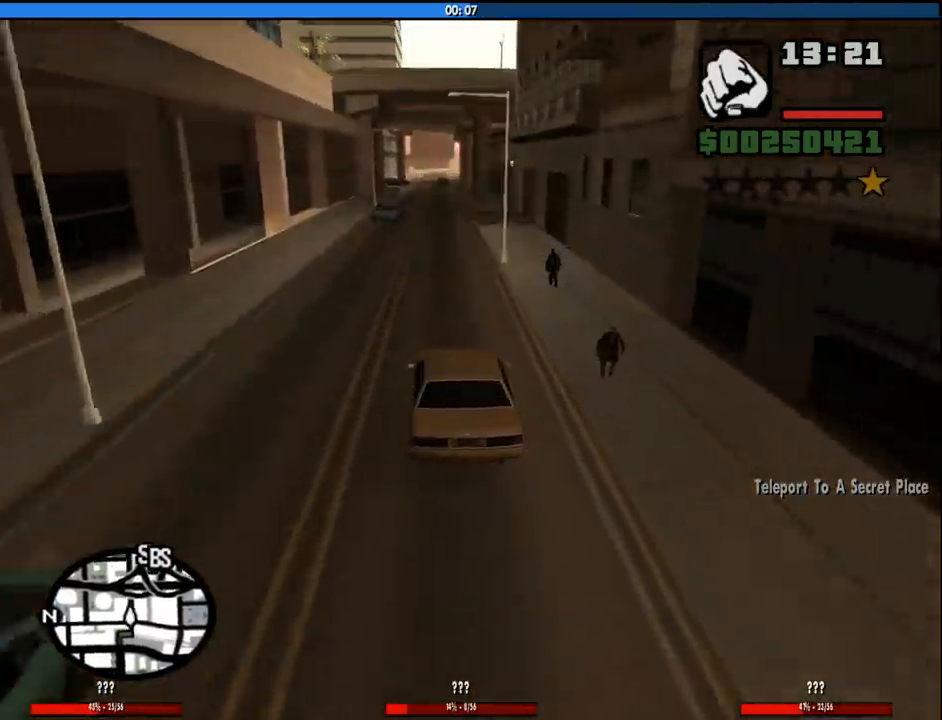
{"keys": ["w"], "mouse": [], "events": []}
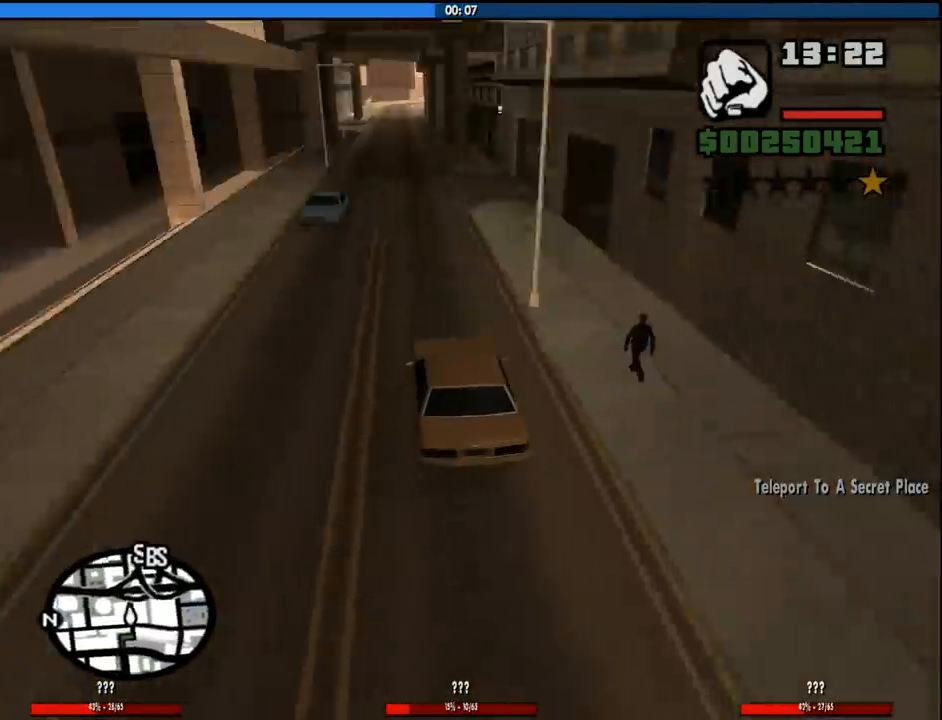
{"keys": ["w"], "mouse": [], "events": []}
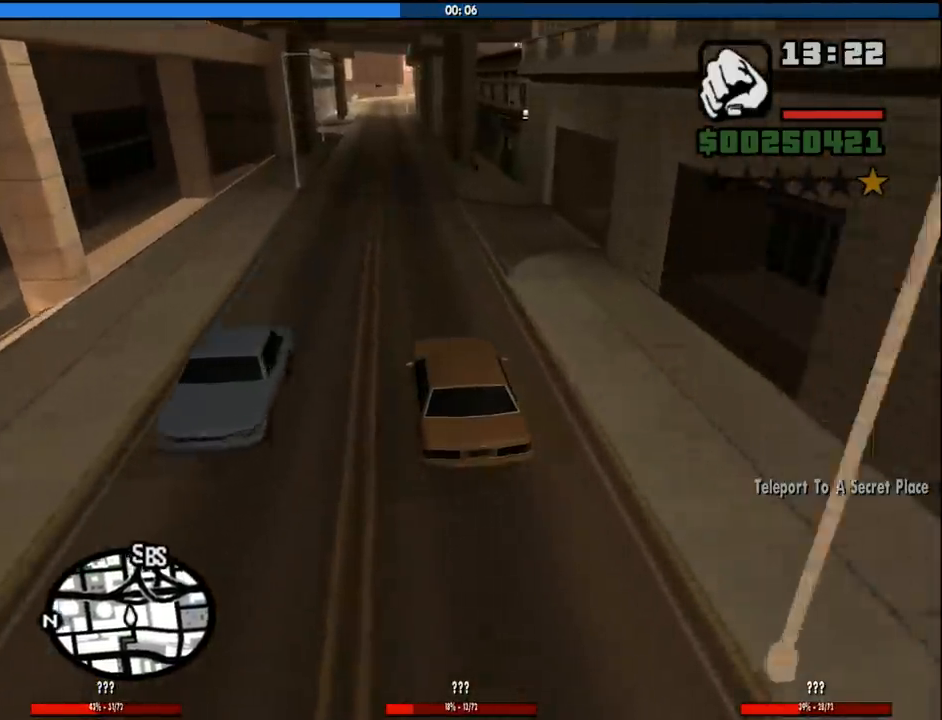
{"keys": ["w"], "mouse": [], "events": []}
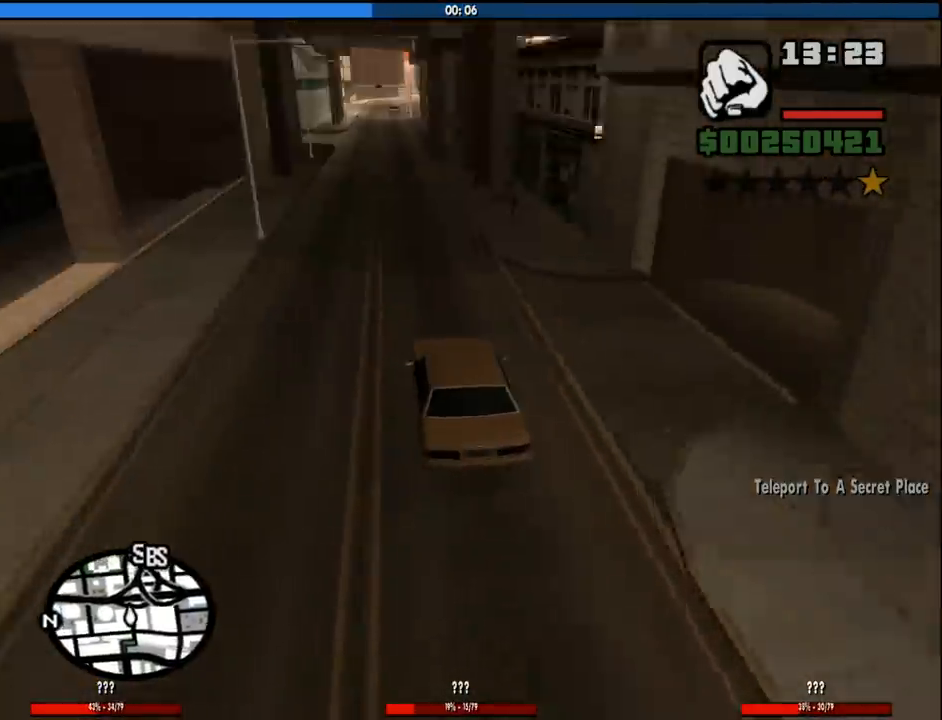
{"keys": ["w"], "mouse": [], "events": []}
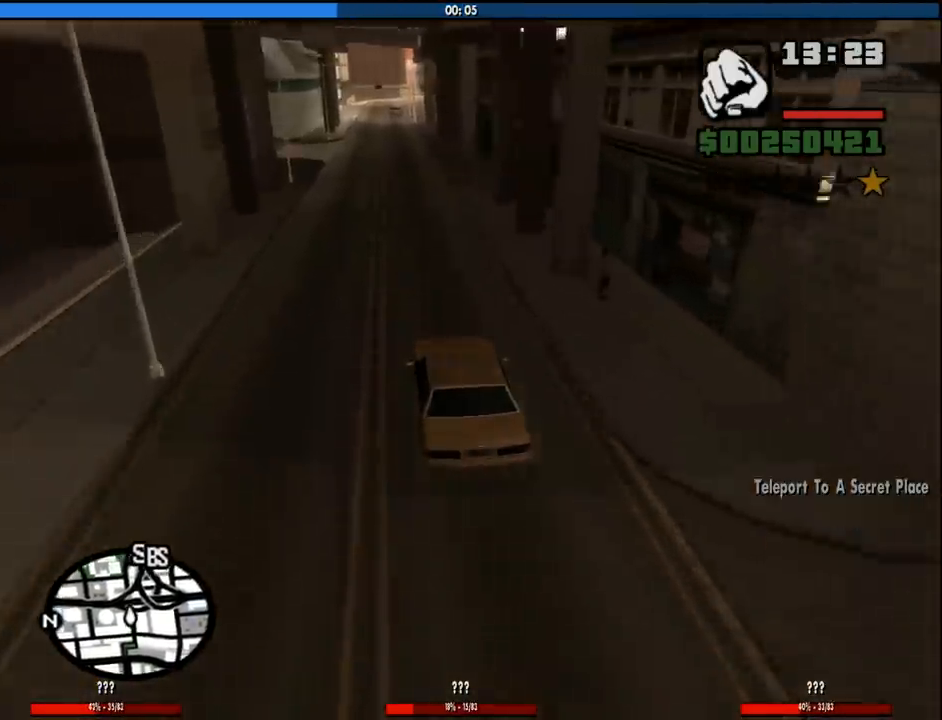
{"keys": ["w"], "mouse": [], "events": []}
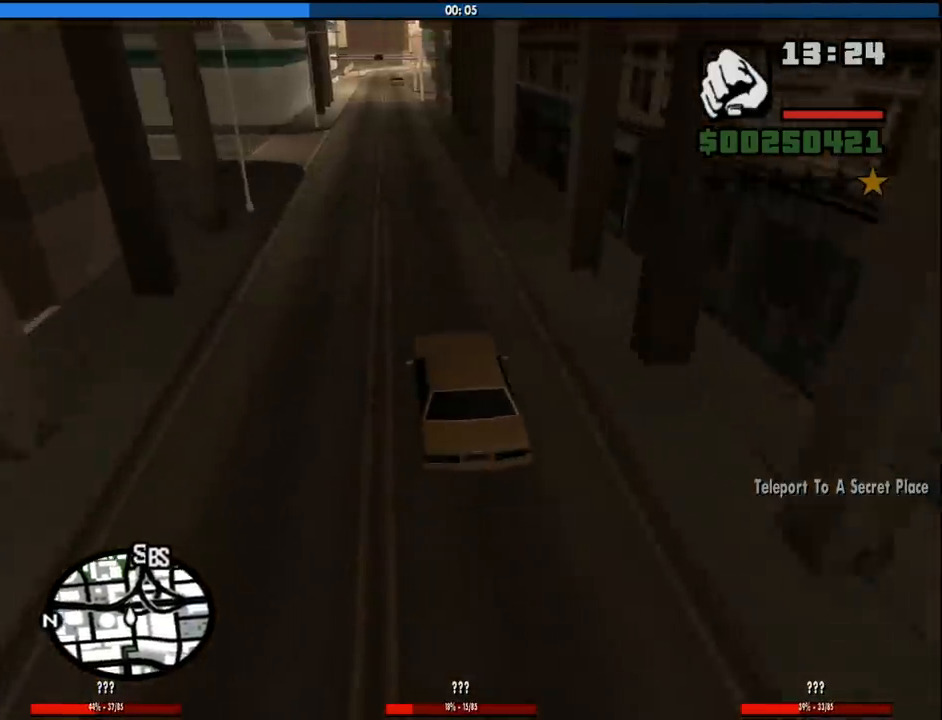
{"keys": ["w"], "mouse": [], "events": []}
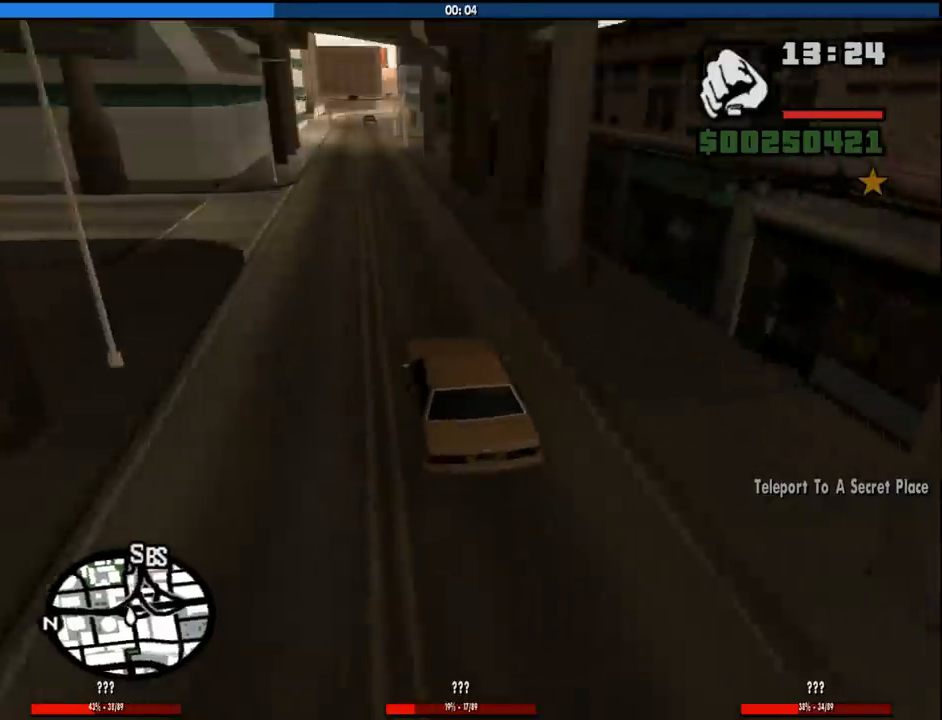
{"keys": ["w"], "mouse": [], "events": []}
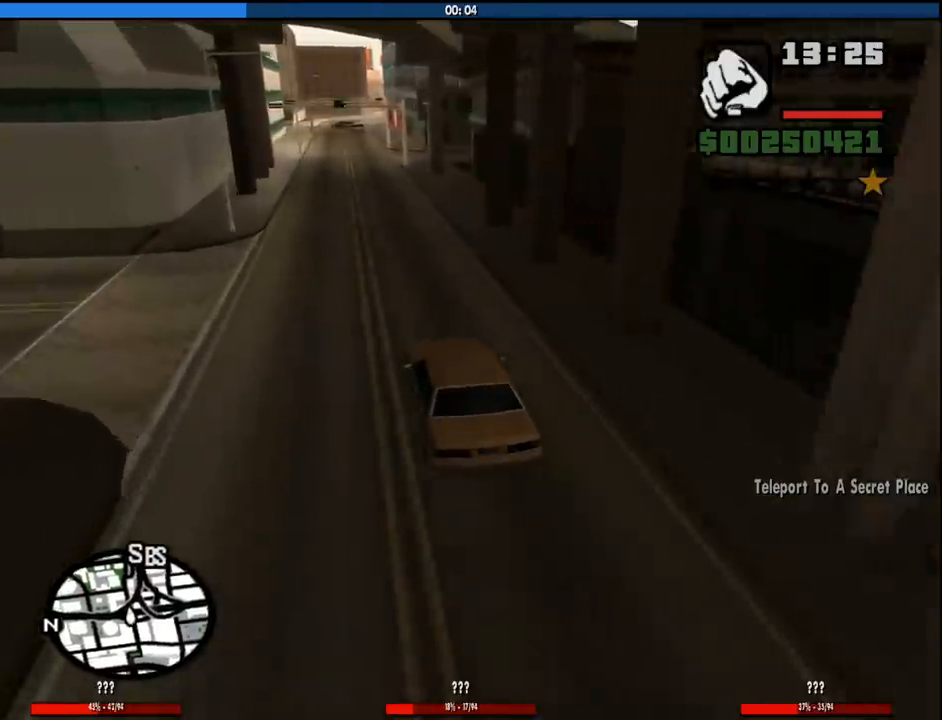
{"keys": ["w"], "mouse": [], "events": []}
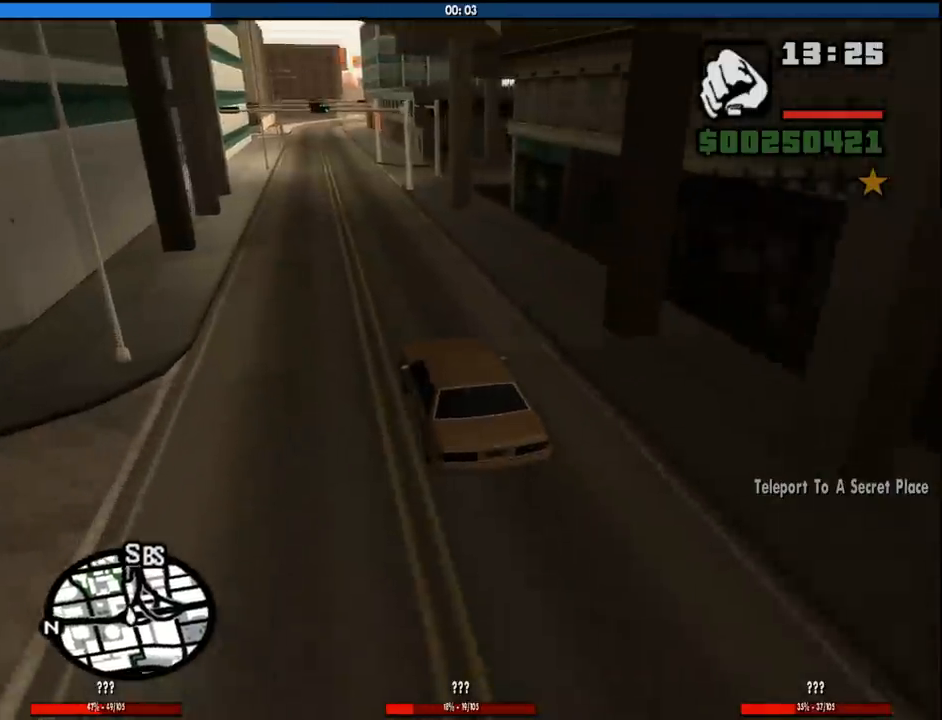
{"keys": ["w"], "mouse": [], "events": []}
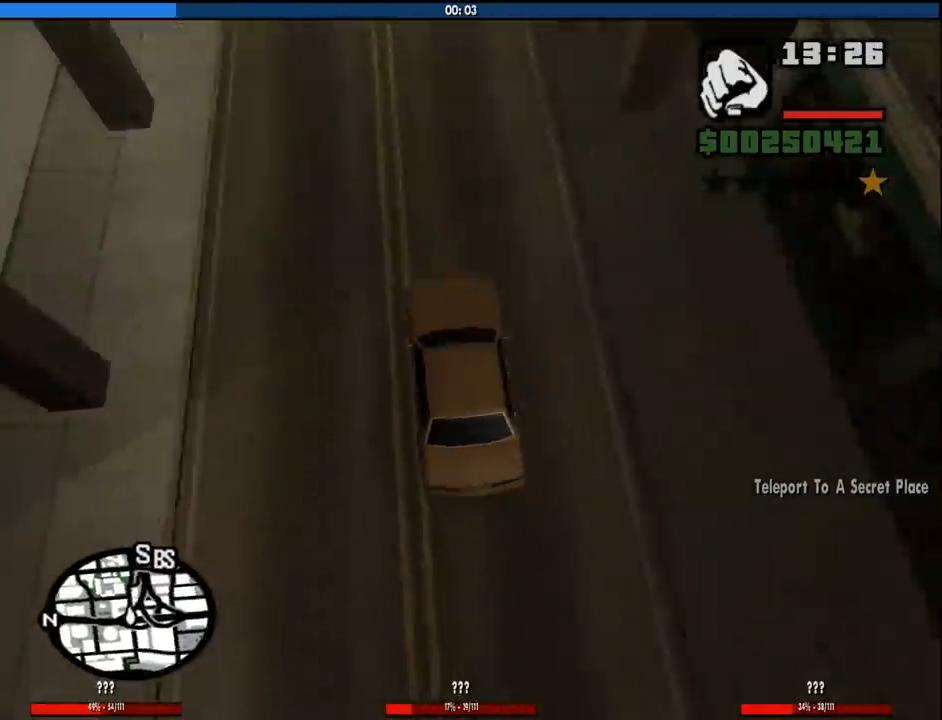
{"keys": ["w"], "mouse": [], "events": []}
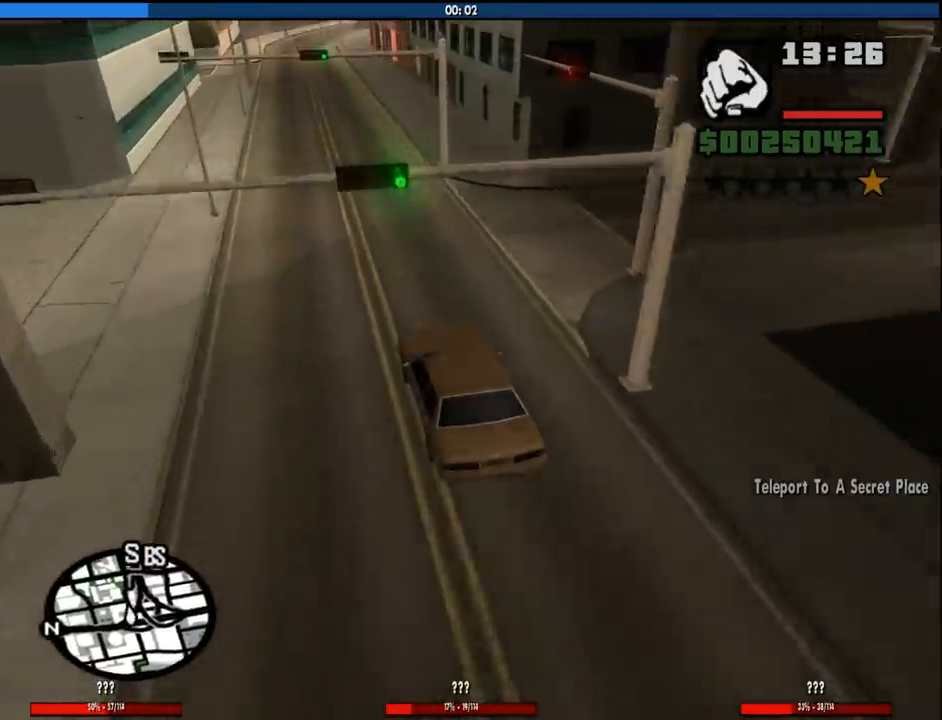
{"keys": ["w"], "mouse": [], "events": [[150, "a", "down"], [233, "a", "up"]]}
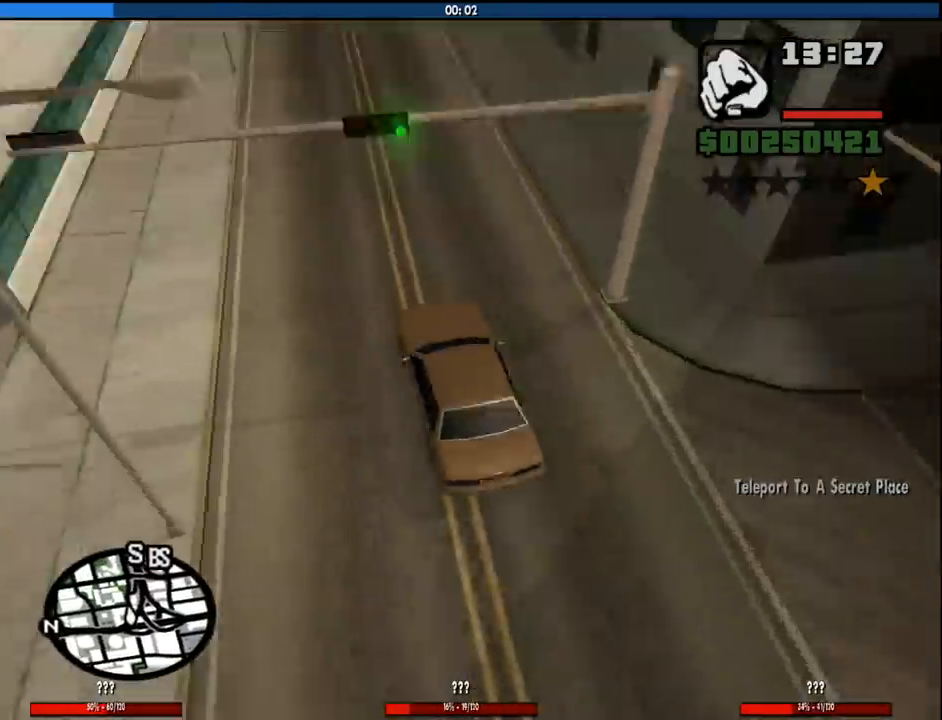
{"keys": ["w"], "mouse": [], "events": [[117, "d", "down"], [217, "d", "up"]]}
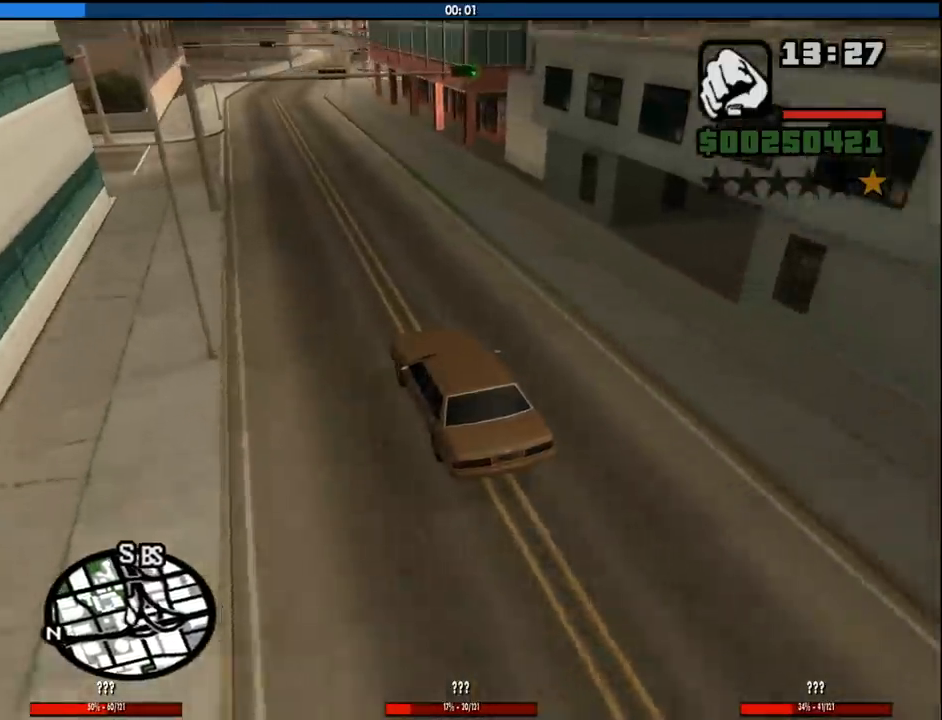
{"keys": ["d", "w"], "mouse": [], "events": [[33, "a", "down"], [133, "a", "up"], [417, "d", "down"]]}
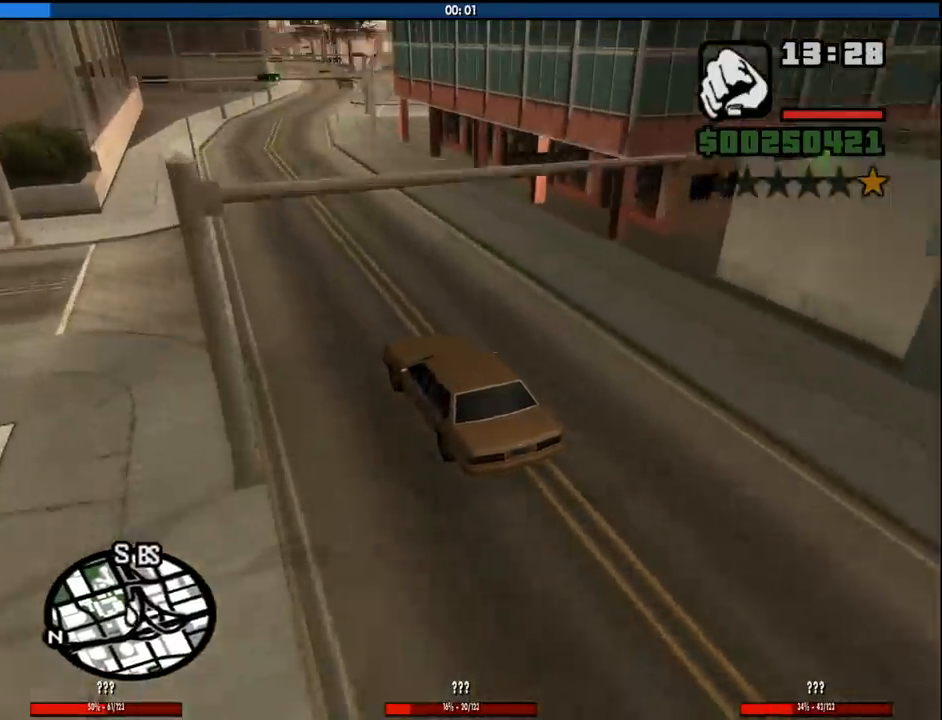
{"keys": ["d"], "mouse": [], "events": [[233, "d", "up"], [383, "d", "down"], [383, "w", "up"]]}
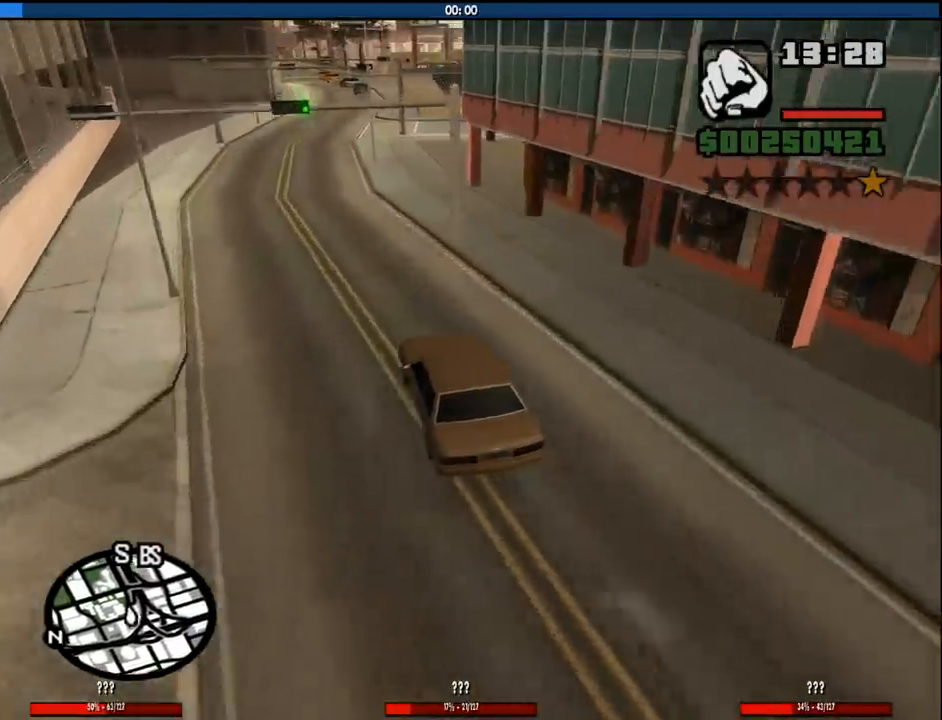
{"keys": ["d", "w"], "mouse": [], "events": [[117, "d", "up"], [300, "w", "down"], [450, "d", "down"]]}
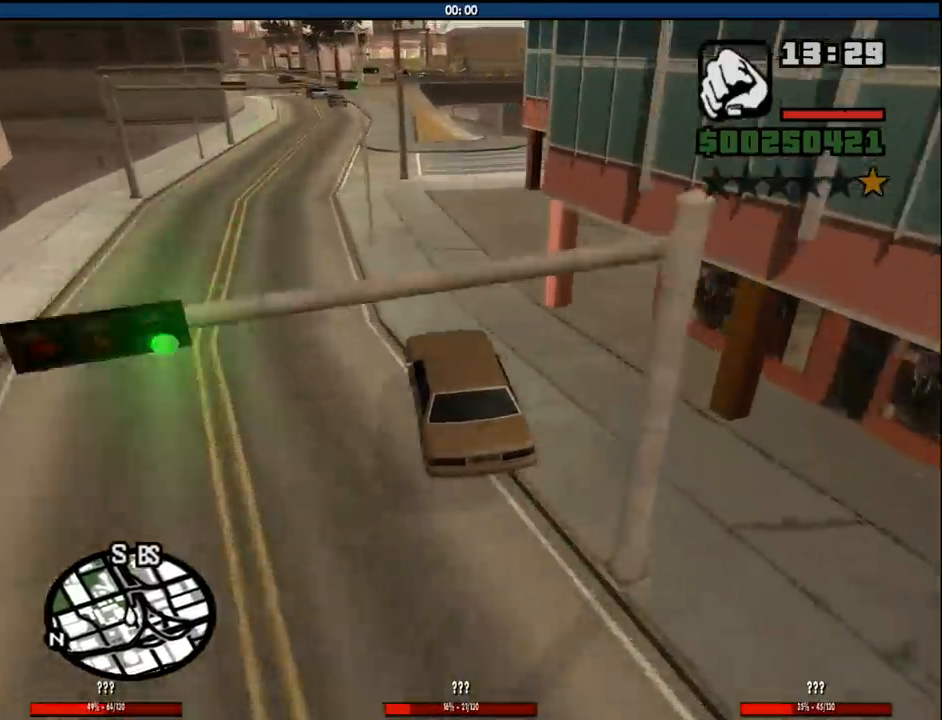
{"keys": ["d", "w"], "mouse": [], "events": [[133, "d", "up"], [267, "d", "down"]]}
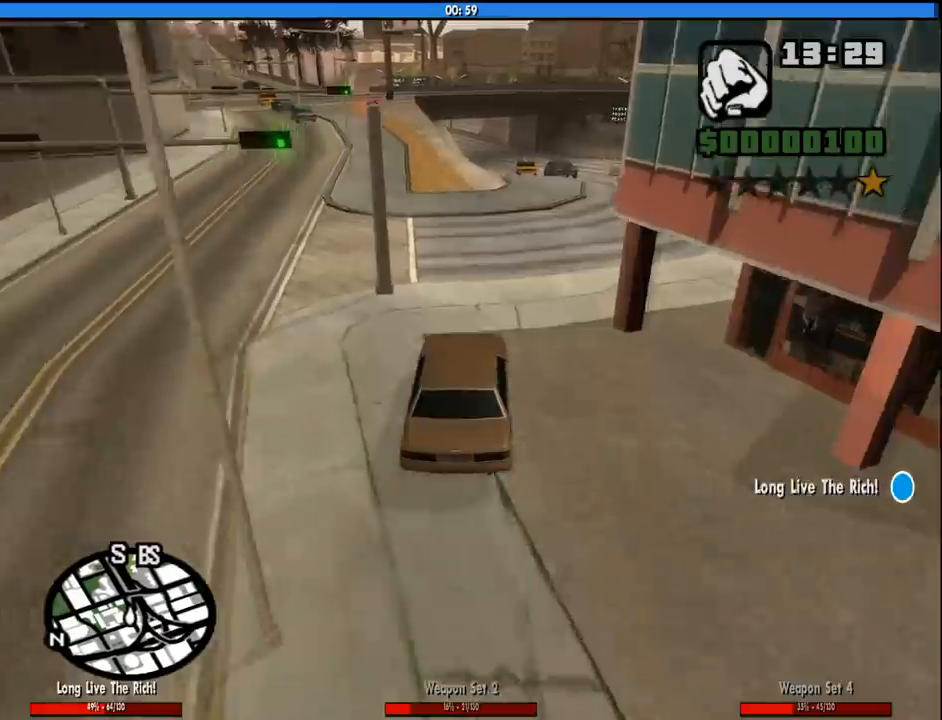
{"keys": ["a", "w"], "mouse": [], "events": [[150, "d", "up"], [233, "a", "down"]]}
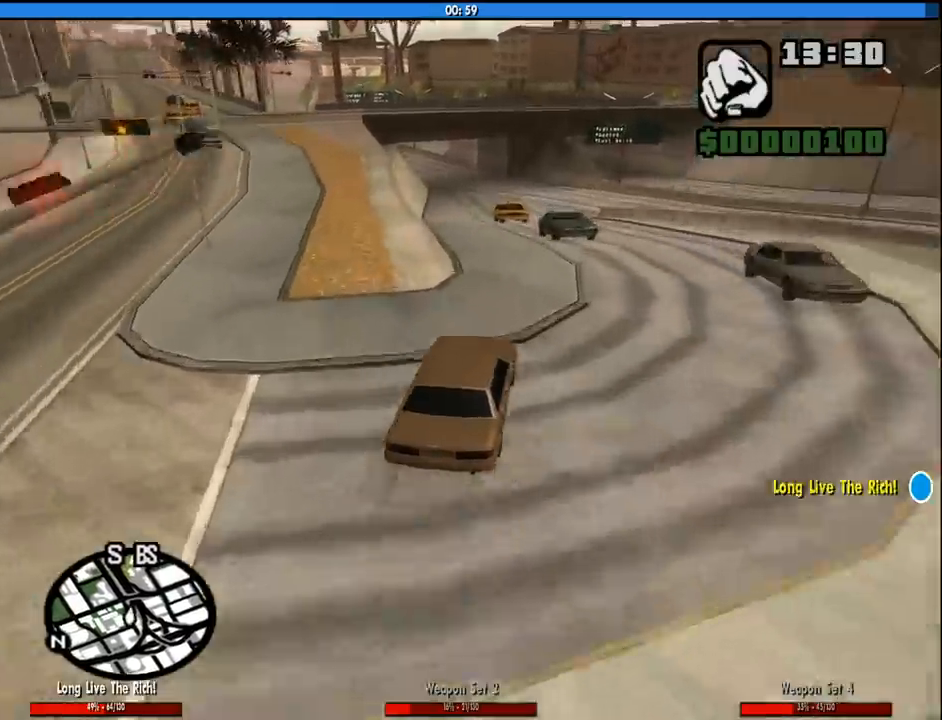
{"keys": [], "mouse": [], "events": [[67, "a", "up"], [167, "a", "down"], [300, "w", "up"], [350, "a", "up"]]}
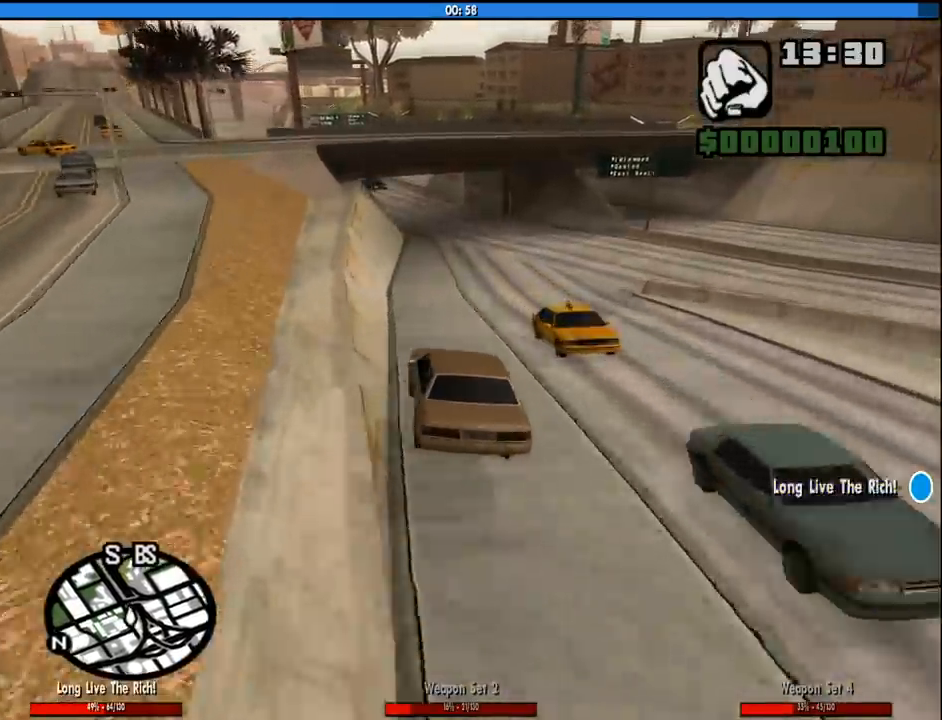
{"keys": ["w"], "mouse": [], "events": [[133, "d", "down"], [317, "w", "down"], [467, "d", "up"]]}
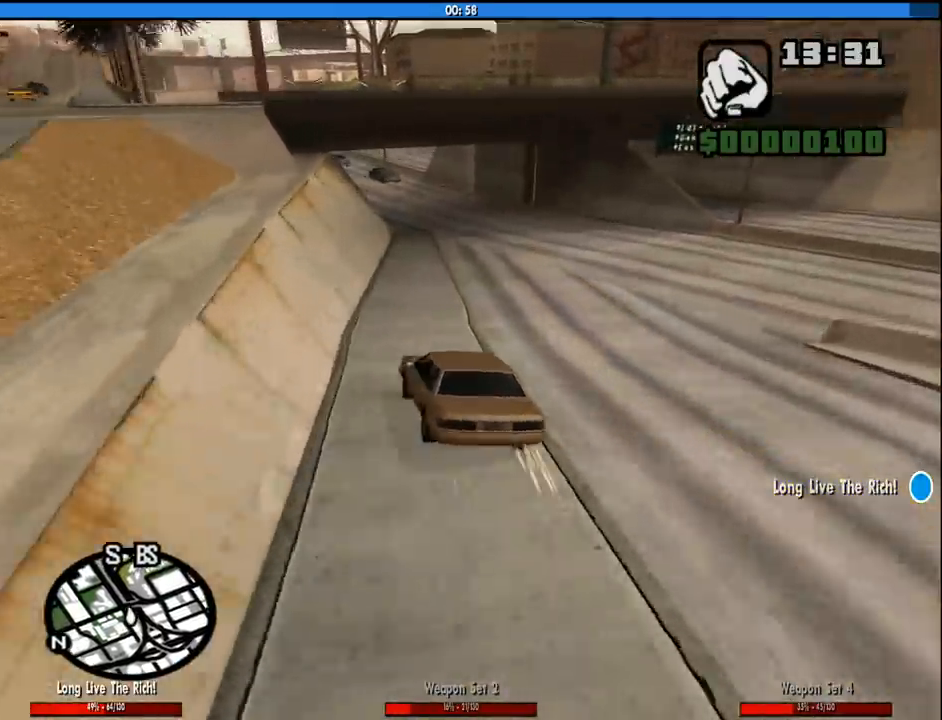
{"keys": [], "mouse": [], "events": [[100, "d", "down"], [200, "d", "up"], [200, "w", "up"], [333, "a", "down"], [383, "a", "up"]]}
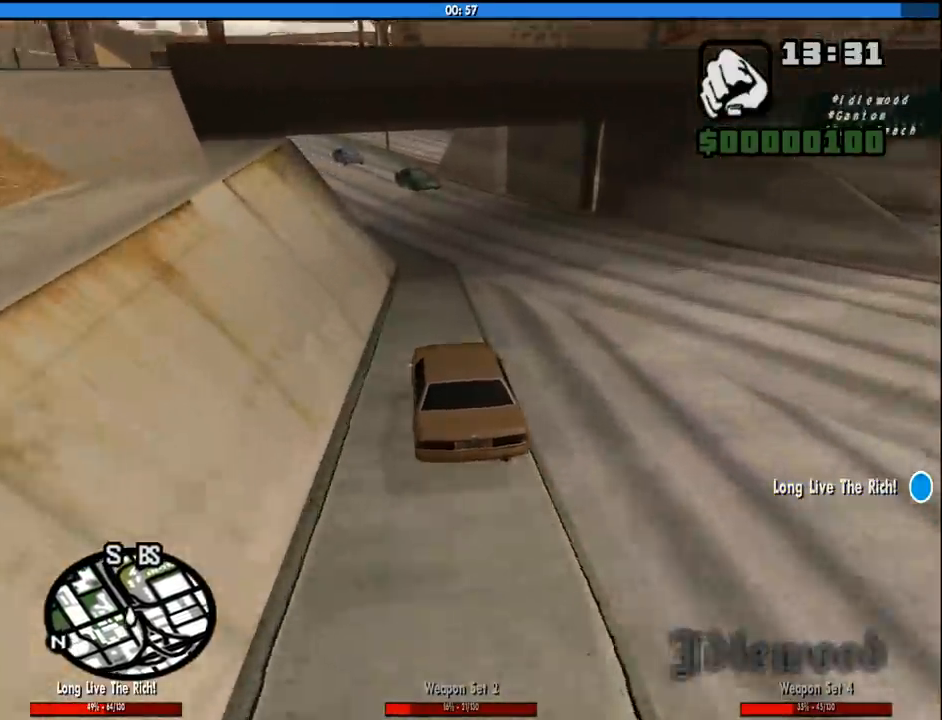
{"keys": ["a", "w"], "mouse": [], "events": [[167, "a", "down"], [300, "a", "up"], [400, "a", "down"], [483, "w", "down"]]}
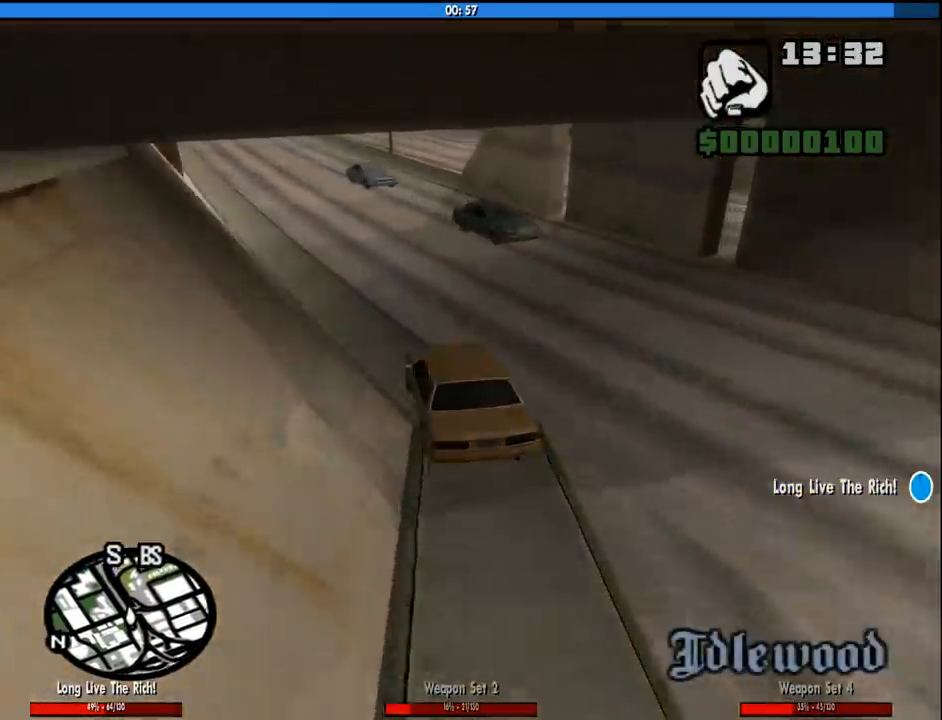
{"keys": ["w"], "mouse": [], "events": [[133, "a", "up"], [367, "a", "down"], [500, "a", "up"]]}
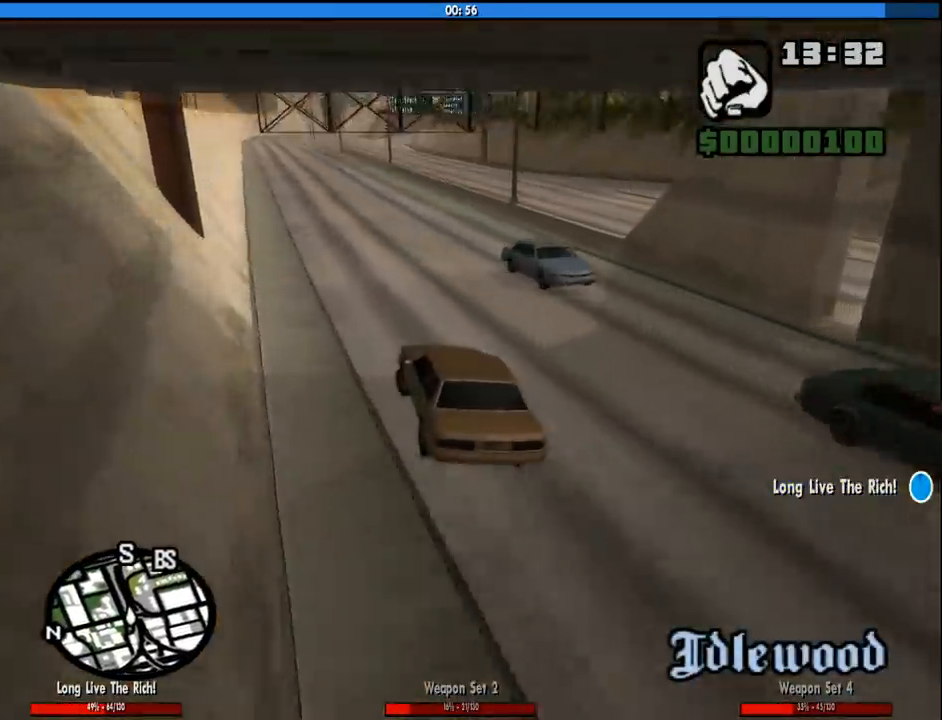
{"keys": ["w"], "mouse": [], "events": []}
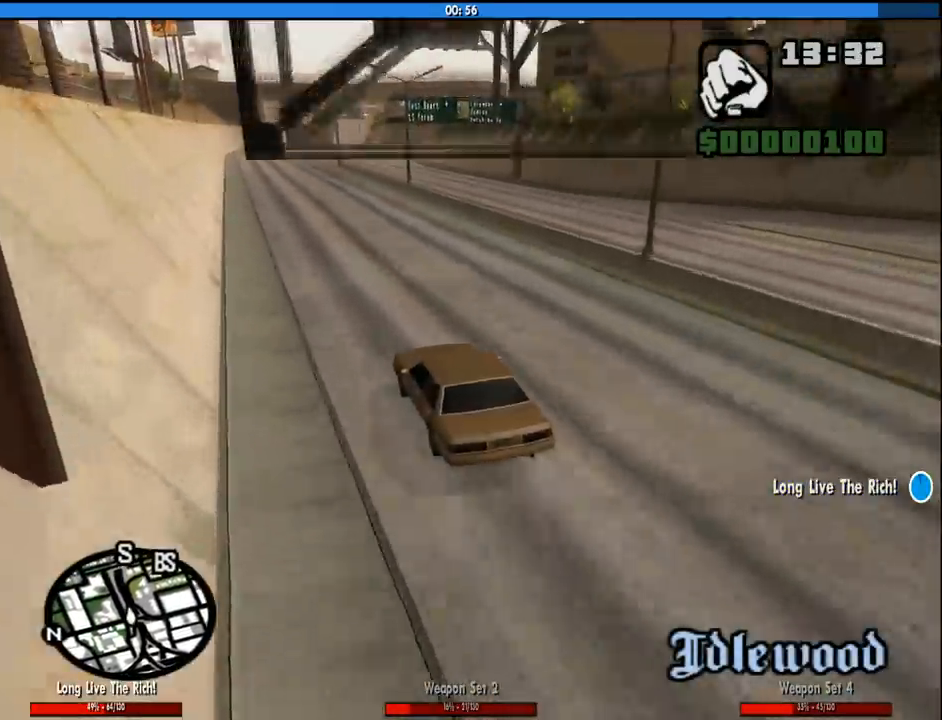
{"keys": ["w"], "mouse": [], "events": []}
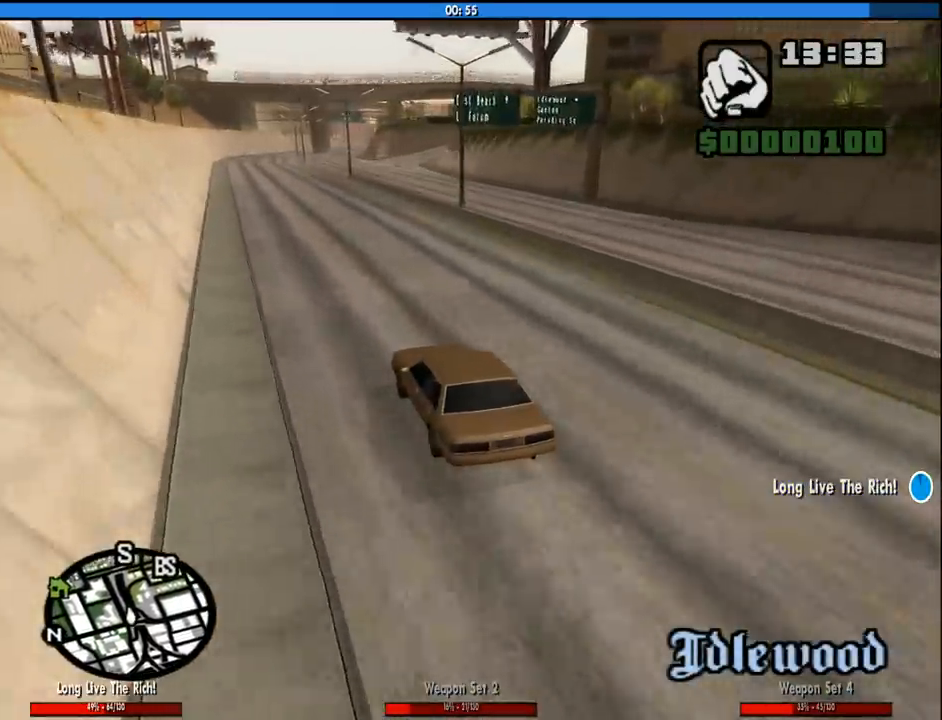
{"keys": ["w"], "mouse": [], "events": []}
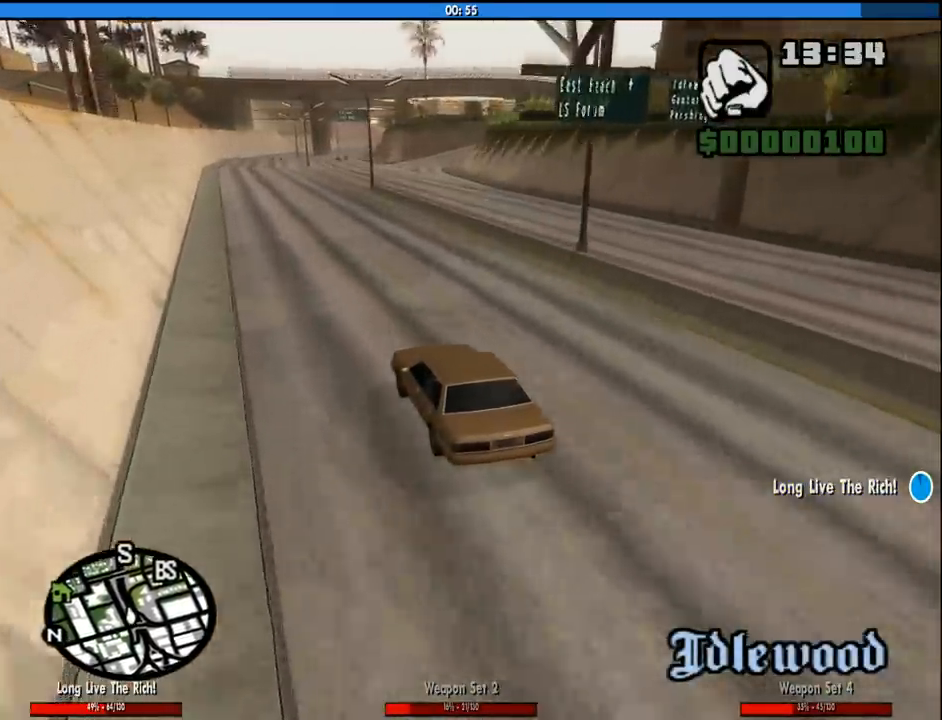
{"keys": ["6", "w"], "mouse": [], "events": [[50, "6", "down"], [200, "6", "up"], [233, "6", "down"], [333, "6", "up"], [383, "6", "down"]]}
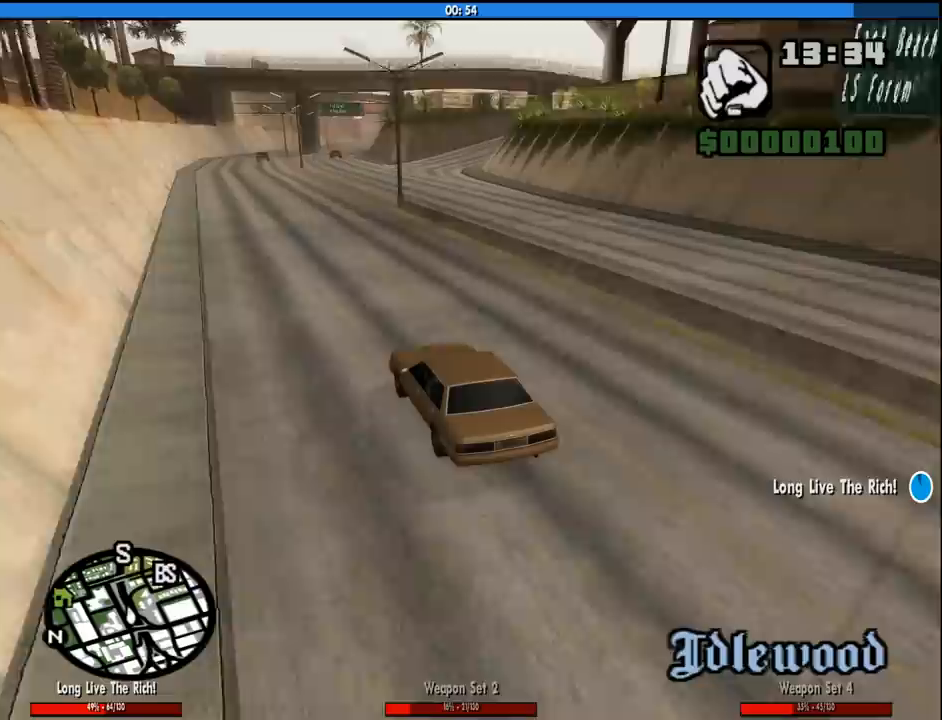
{"keys": ["w"], "mouse": [], "events": [[17, "6", "up"], [167, "d", "down"], [350, "d", "up"]]}
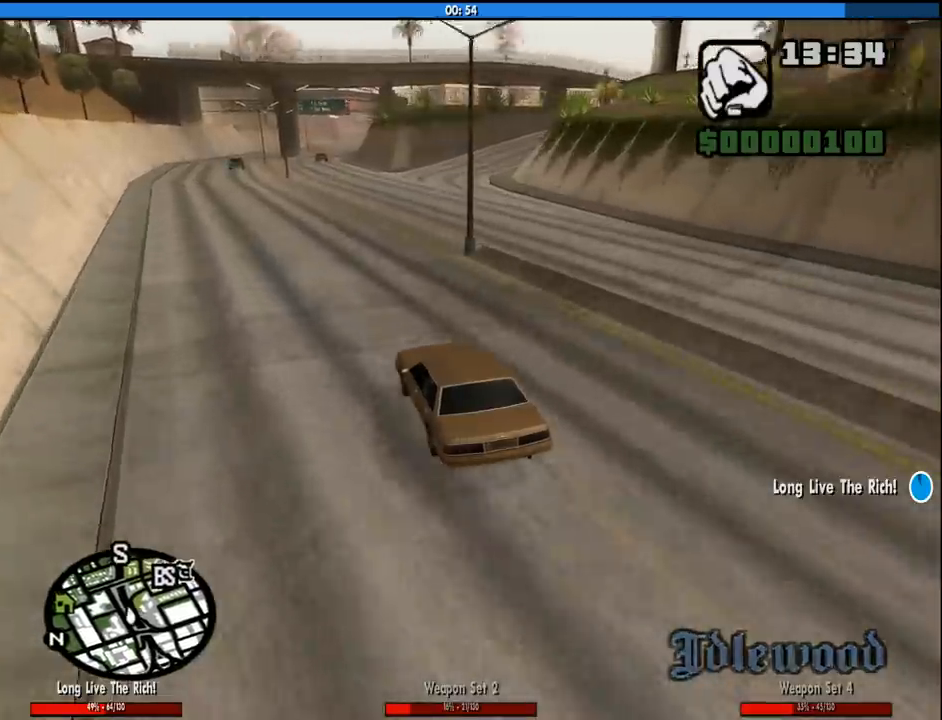
{"keys": ["w"], "mouse": [], "events": [[83, "d", "down"], [467, "d", "up"]]}
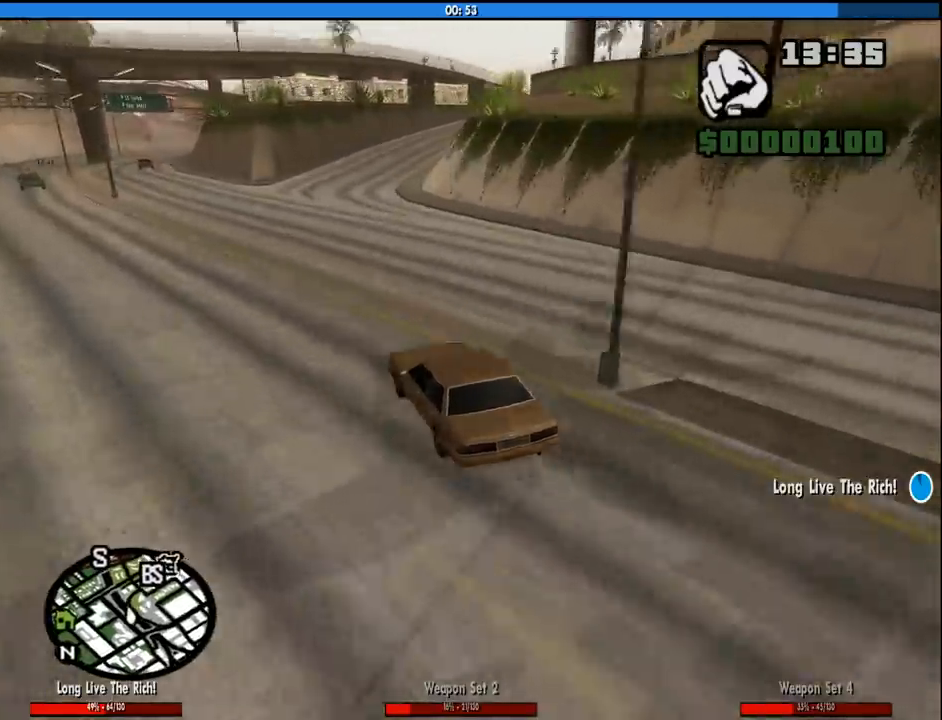
{"keys": ["d", "w"], "mouse": [], "events": [[150, "d", "down"], [283, "d", "up"], [433, "d", "down"]]}